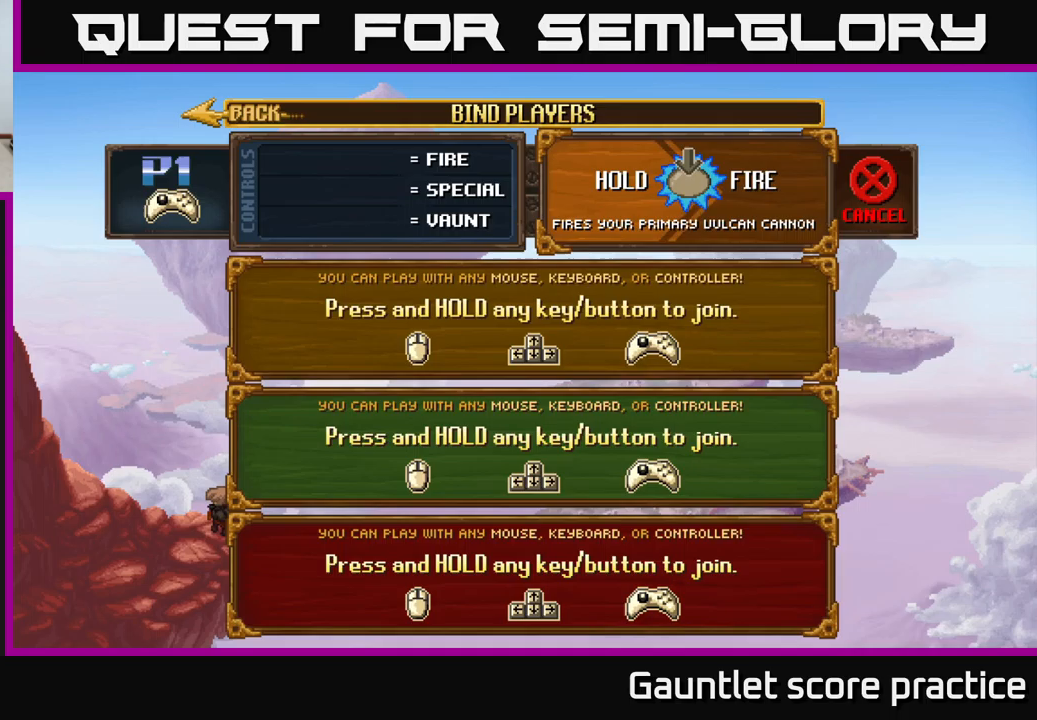
Gameplay with a controller (Xbox layout); each line is a JSON object with the inputs held at the frame after it (dt_ms = milliseconds from this image to that frame). "events" lists button and stick changes between this image and that frame as [ms after this image, input, new state], when the widget could be followed in between.
{"dt_ms": 750, "buttons": ["X"], "left_stick": "center", "right_stick": "center", "events": [[483, "A", "up"], [600, "X", "down"]]}
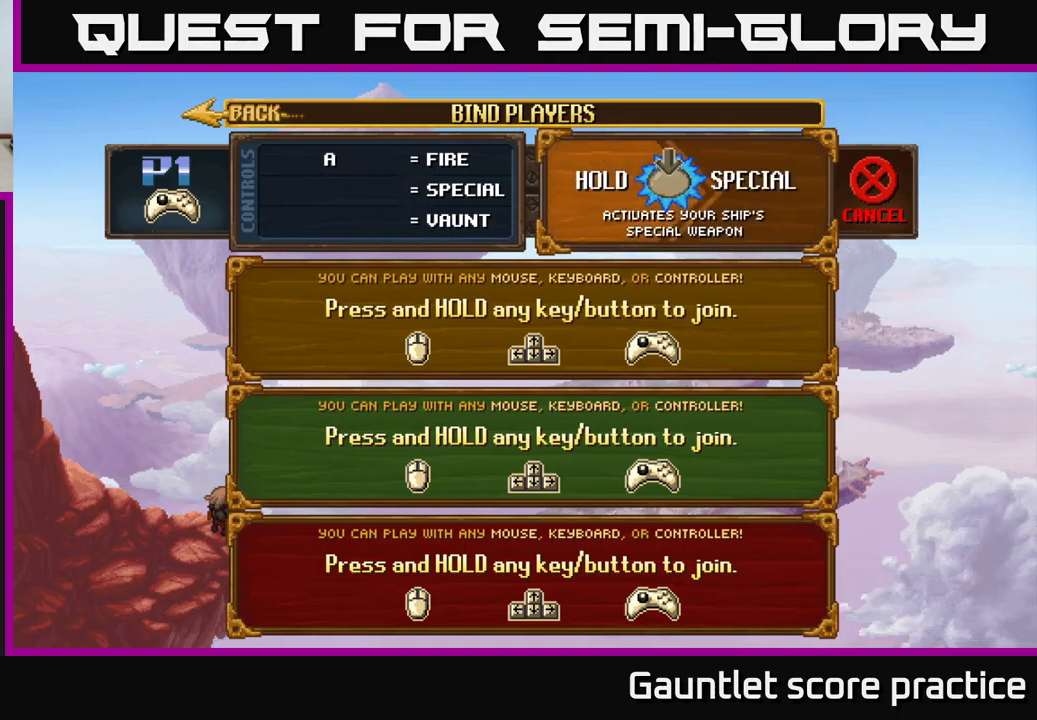
{"dt_ms": 500, "buttons": ["X"], "left_stick": "center", "right_stick": "center", "events": []}
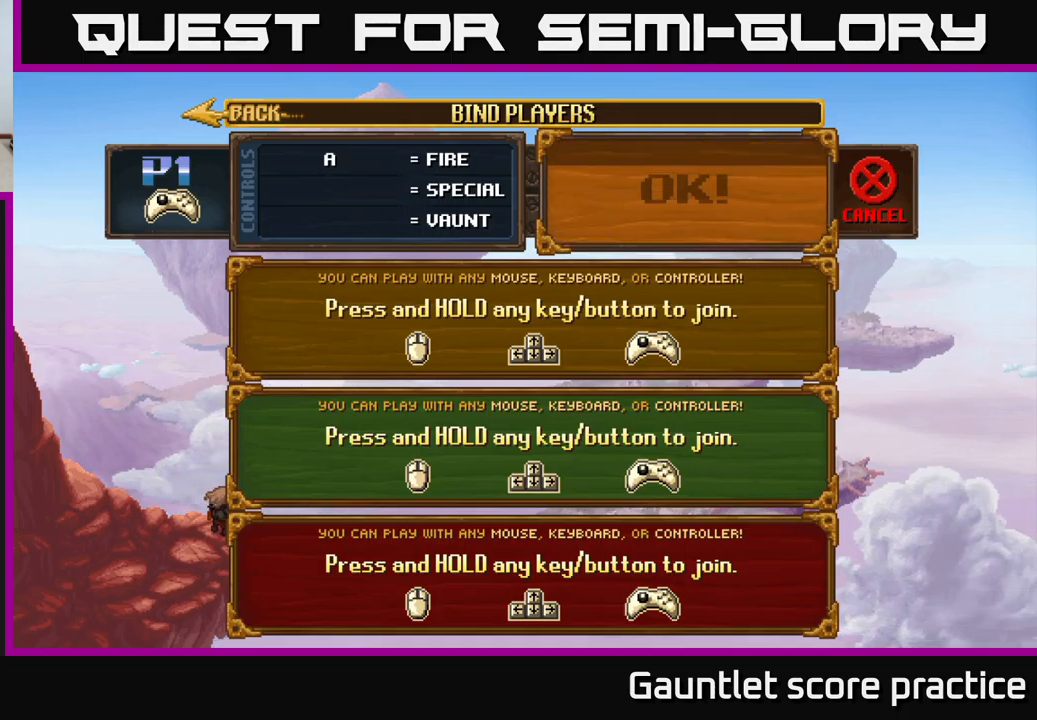
{"dt_ms": 500, "buttons": ["L1"], "left_stick": "center", "right_stick": "center", "events": [[83, "X", "up"], [333, "L1", "down"]]}
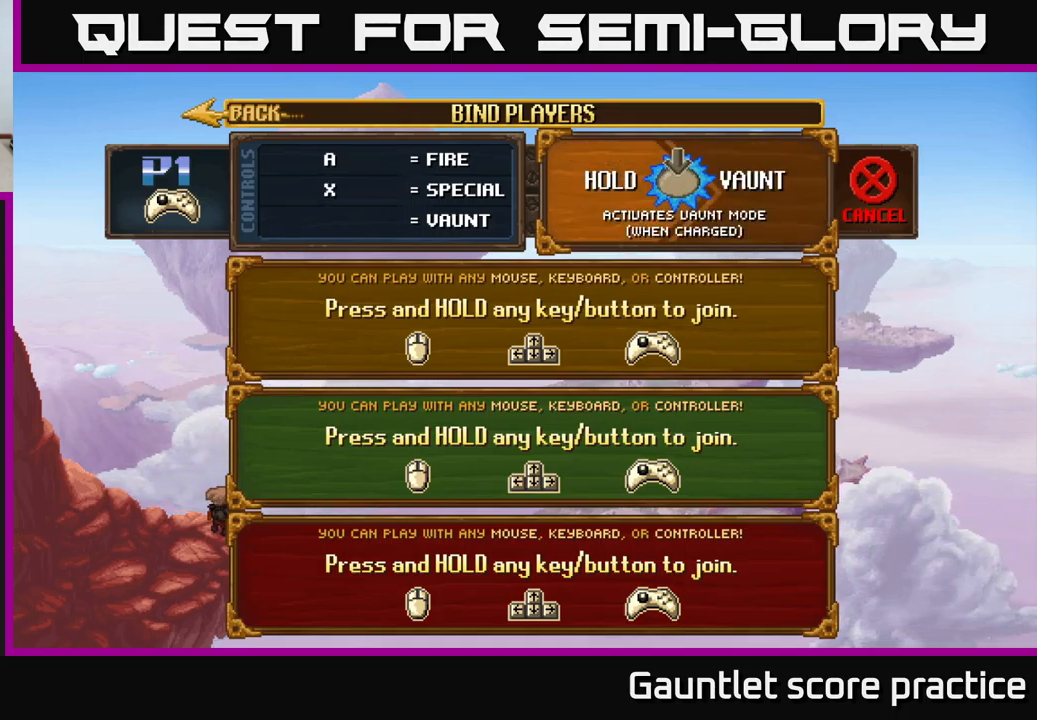
{"dt_ms": 500, "buttons": [], "left_stick": "center", "right_stick": "center", "events": [[483, "L1", "up"]]}
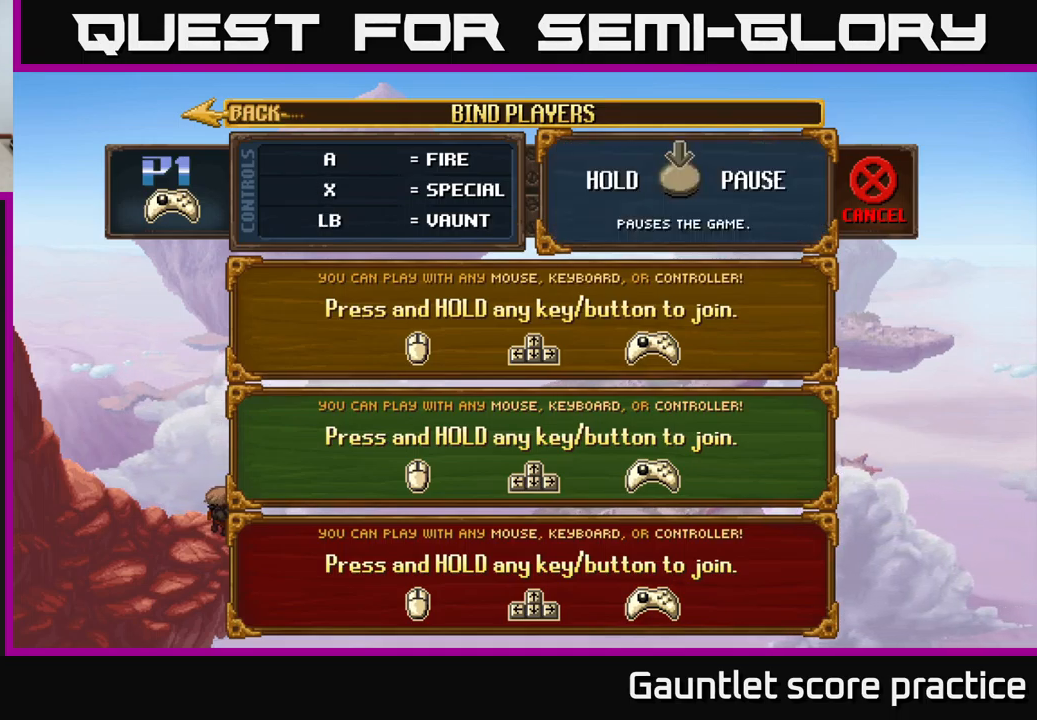
{"dt_ms": 500, "buttons": [], "left_stick": "center", "right_stick": "center", "events": []}
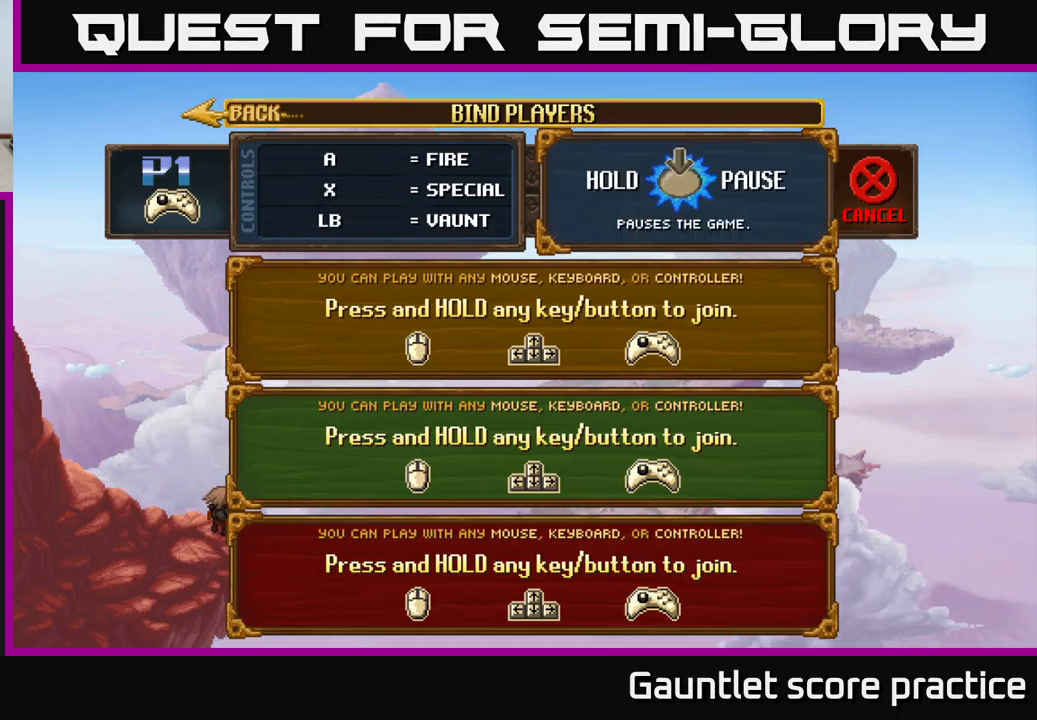
{"dt_ms": 500, "buttons": [], "left_stick": "center", "right_stick": "center", "events": []}
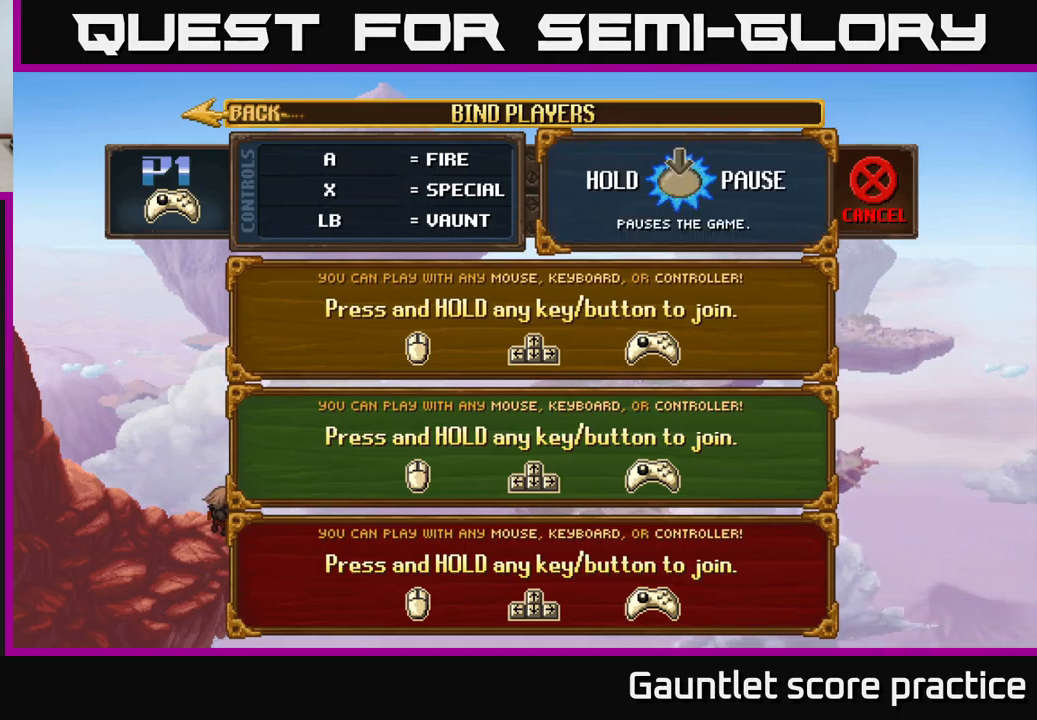
{"dt_ms": 500, "buttons": [], "left_stick": "center", "right_stick": "center", "events": []}
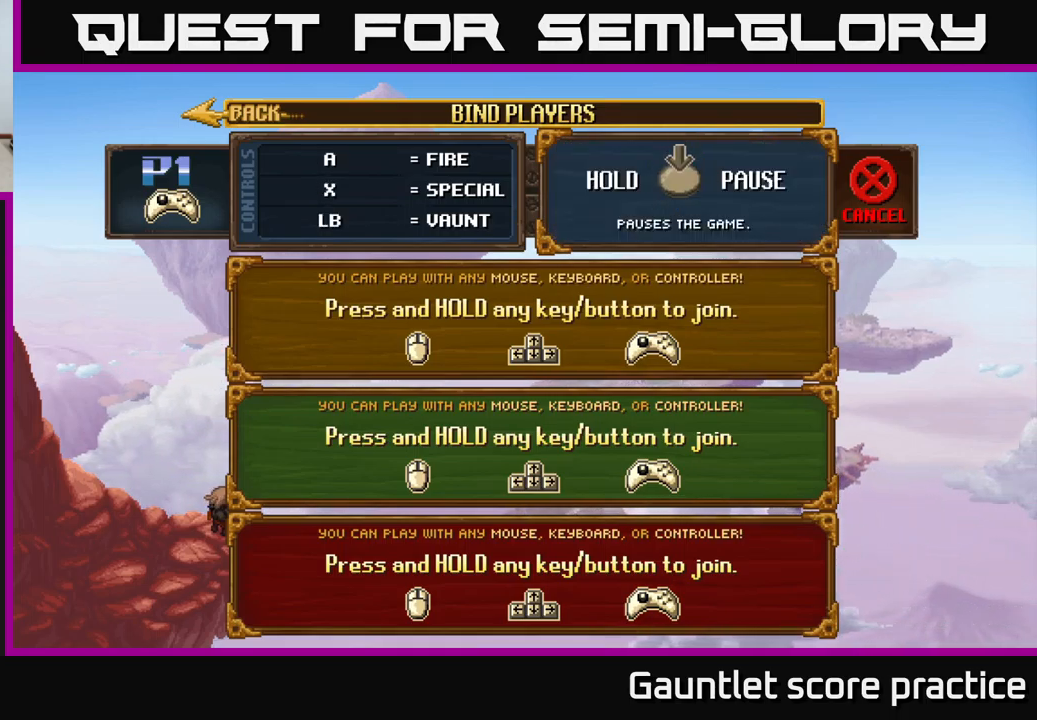
{"dt_ms": 500, "buttons": [], "left_stick": "center", "right_stick": "center", "events": []}
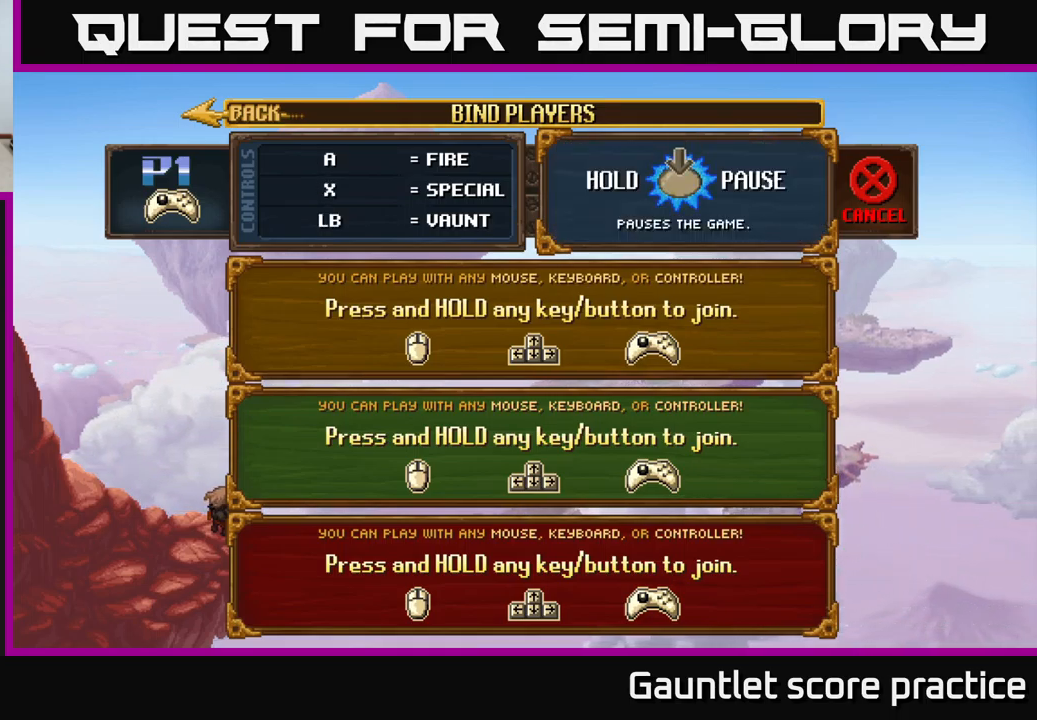
{"dt_ms": 500, "buttons": ["START"], "left_stick": "center", "right_stick": "center", "events": [[417, "START", "down"]]}
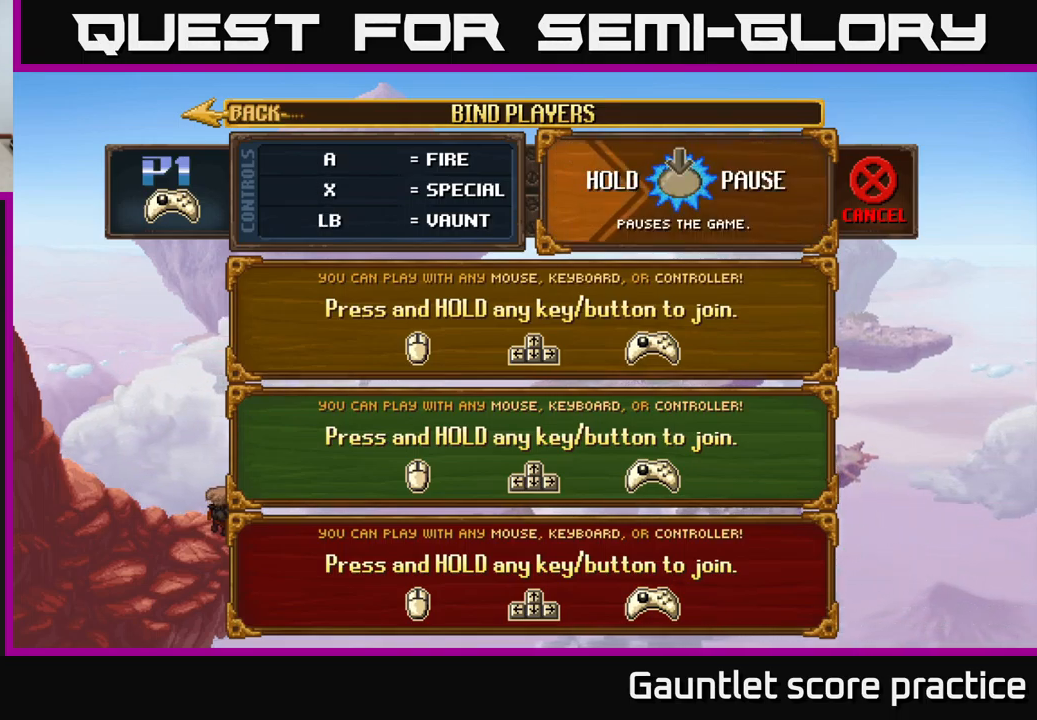
{"dt_ms": 516, "buttons": ["START"], "left_stick": "center", "right_stick": "center", "events": []}
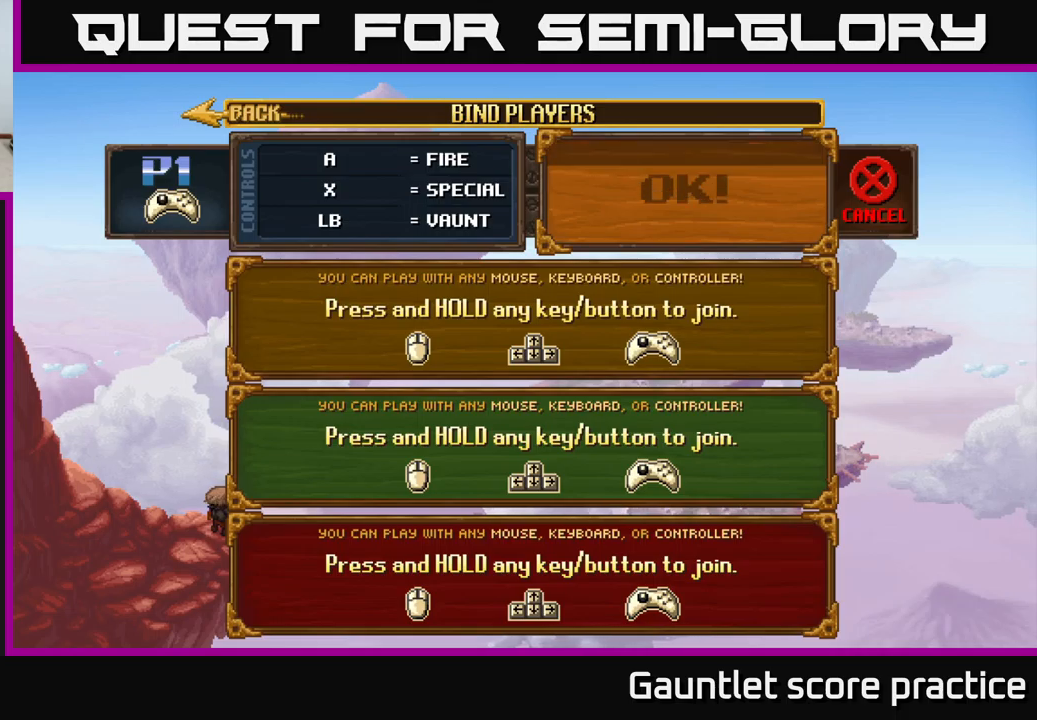
{"dt_ms": 500, "buttons": [], "left_stick": "center", "right_stick": "center", "events": [[383, "START", "up"]]}
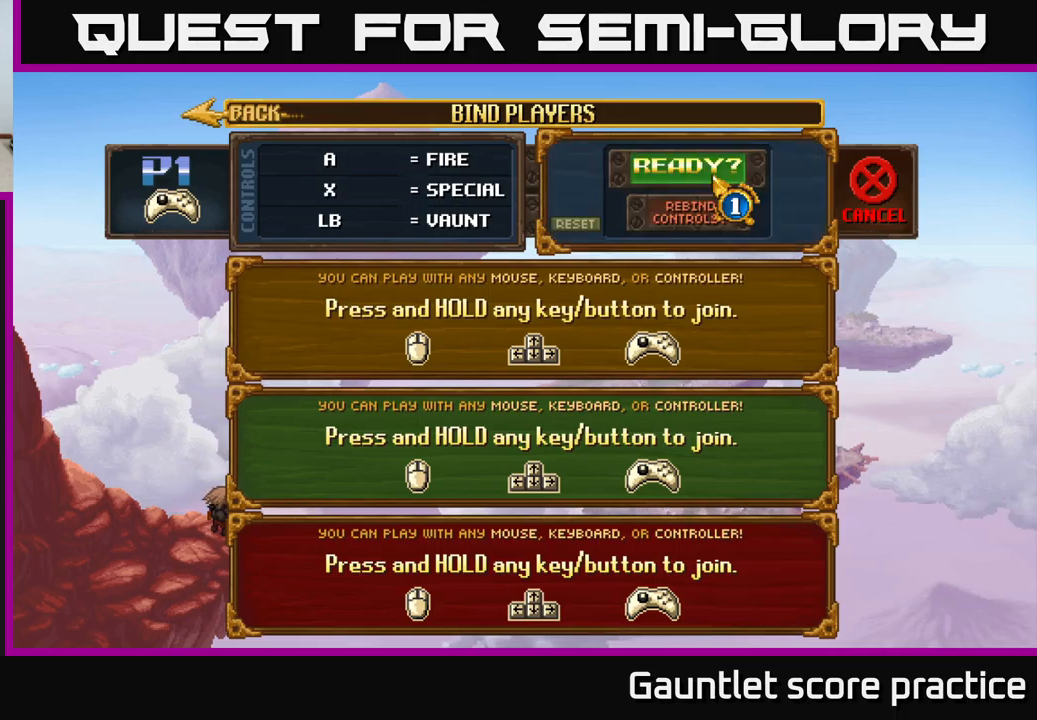
{"dt_ms": 500, "buttons": ["A"], "left_stick": "center", "right_stick": "center", "events": [[500, "A", "down"]]}
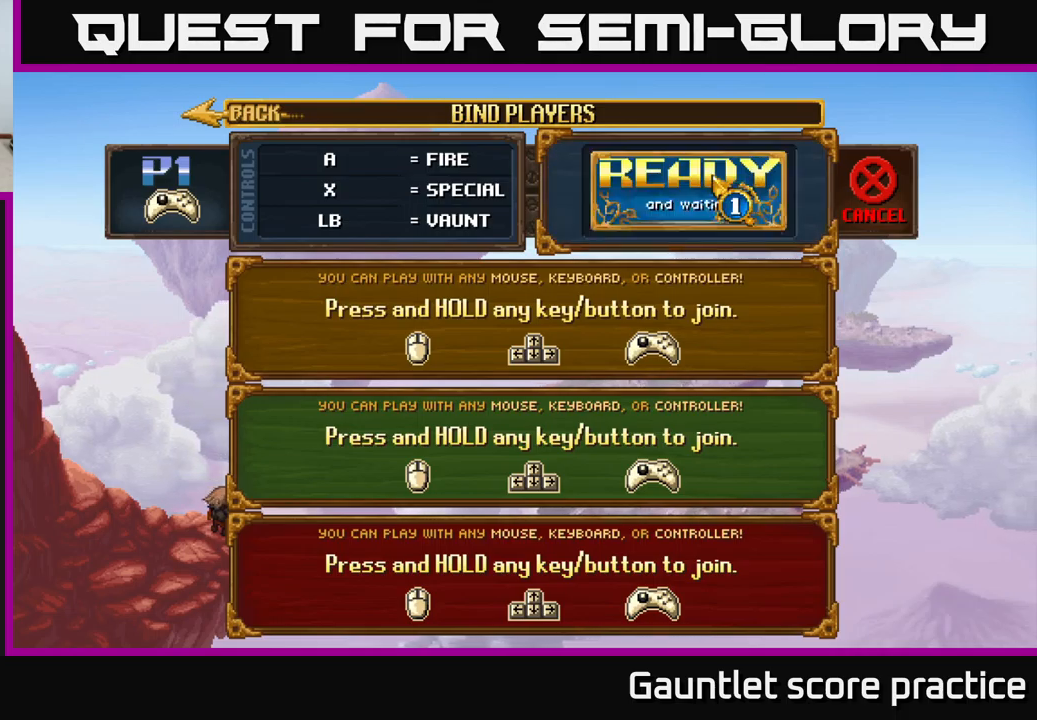
{"dt_ms": 500, "buttons": [], "left_stick": "center", "right_stick": "center", "events": [[133, "A", "up"]]}
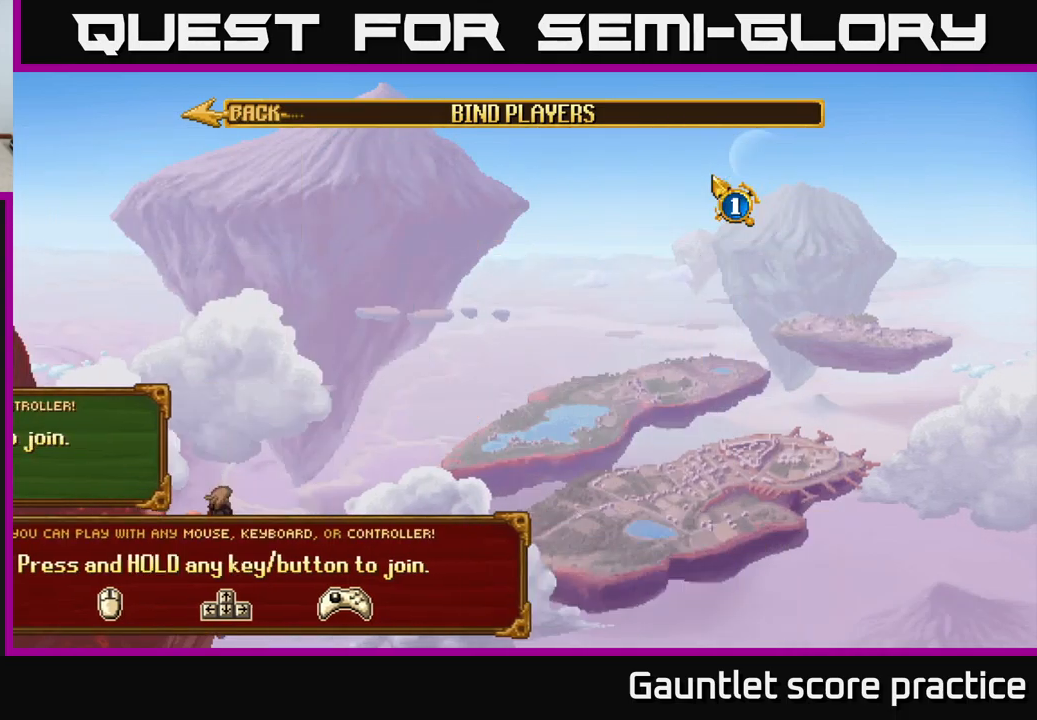
{"dt_ms": 500, "buttons": [], "left_stick": "center", "right_stick": "center", "events": []}
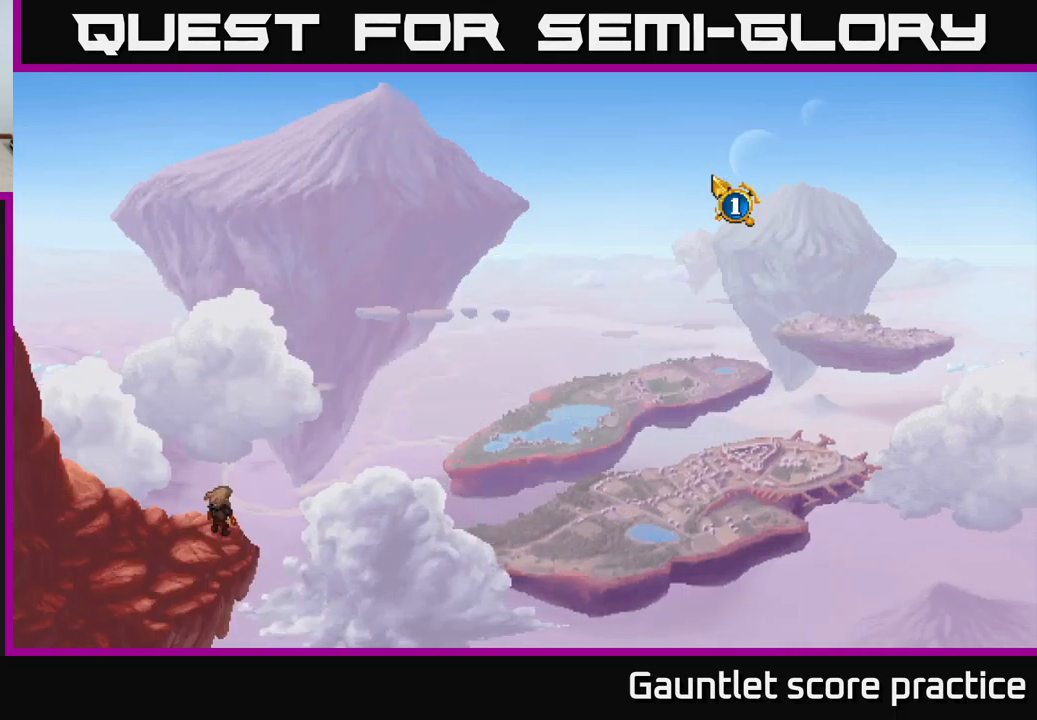
{"dt_ms": 500, "buttons": [], "left_stick": "center", "right_stick": "center", "events": []}
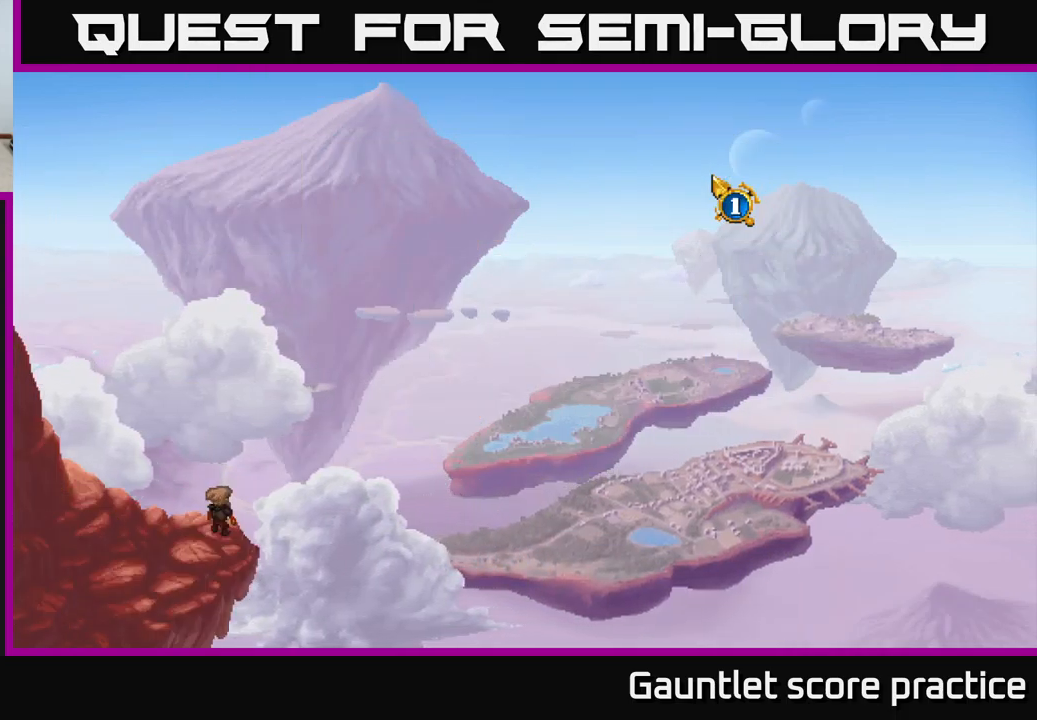
{"dt_ms": 500, "buttons": [], "left_stick": "center", "right_stick": "center", "events": []}
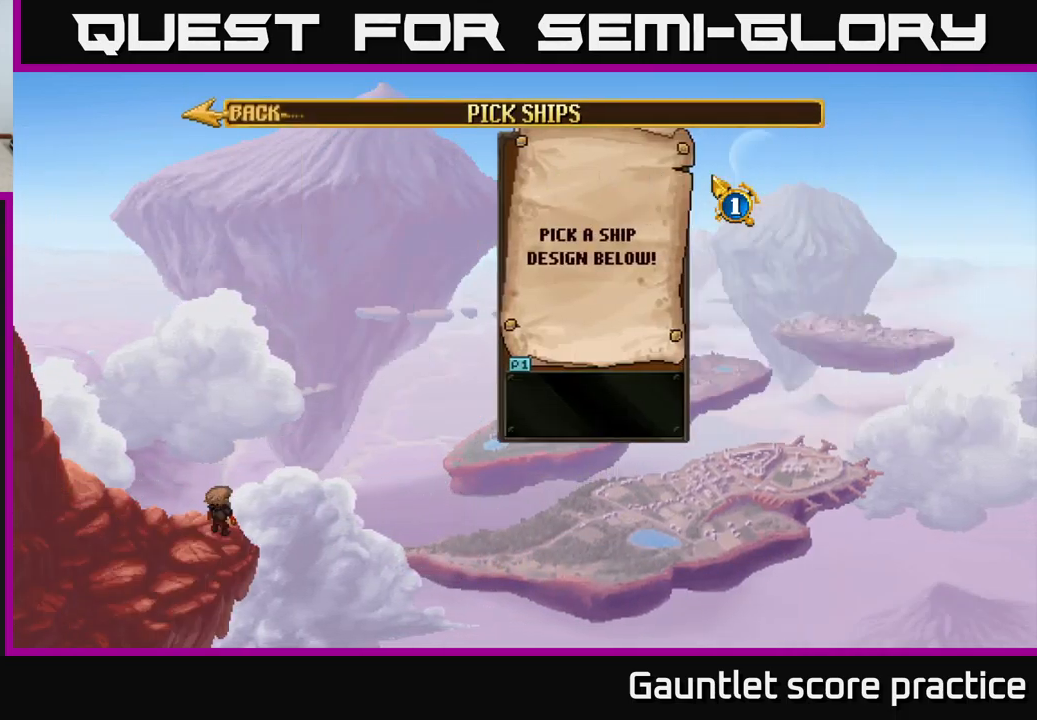
{"dt_ms": 500, "buttons": [], "left_stick": "down-left", "right_stick": "center", "events": [[400, "left_stick", "left"], [467, "left_stick", "down-left"]]}
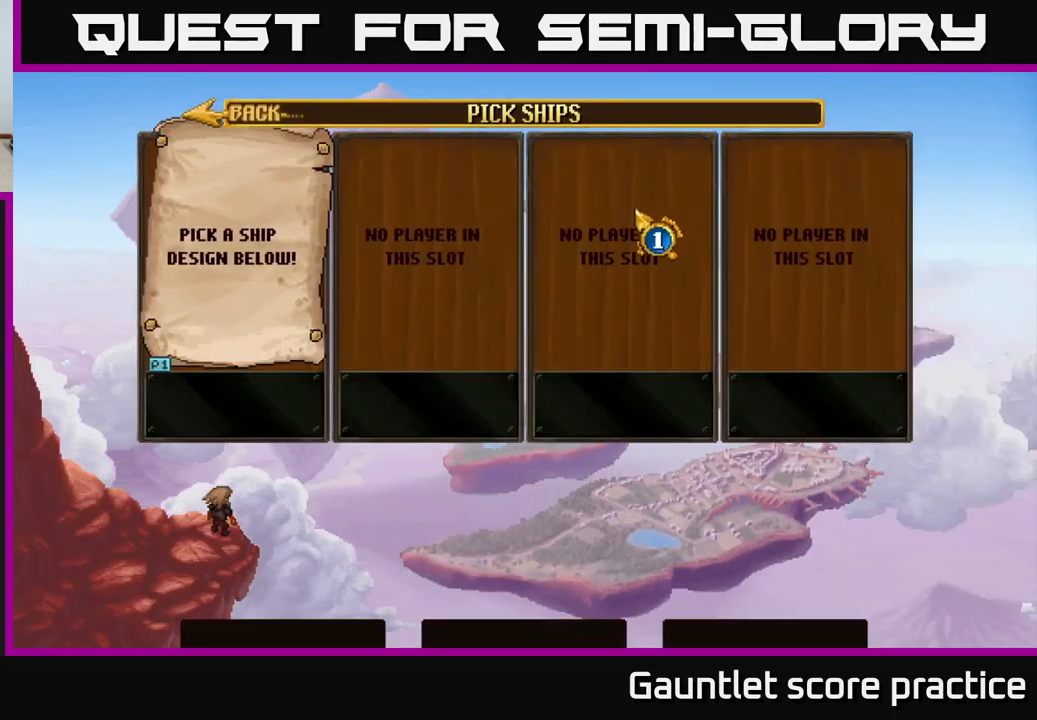
{"dt_ms": 500, "buttons": [], "left_stick": "down-left", "right_stick": "center", "events": []}
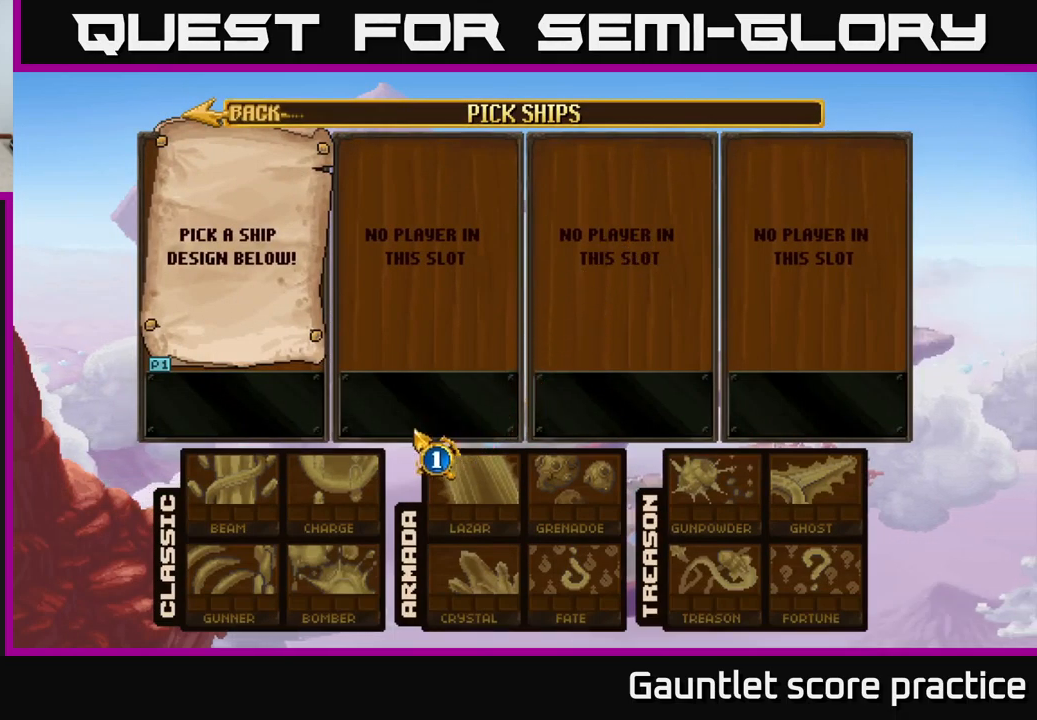
{"dt_ms": 500, "buttons": [], "left_stick": "center", "right_stick": "center", "events": [[417, "left_stick", "center"]]}
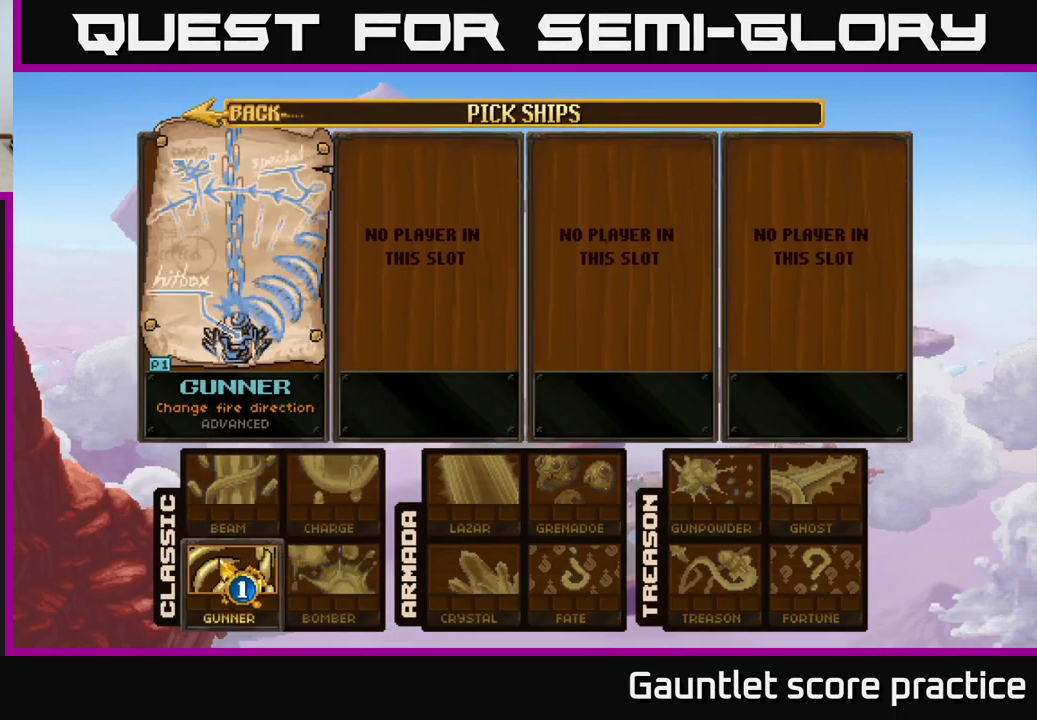
{"dt_ms": 500, "buttons": [], "left_stick": "center", "right_stick": "center", "events": [[67, "A", "down"], [167, "A", "up"]]}